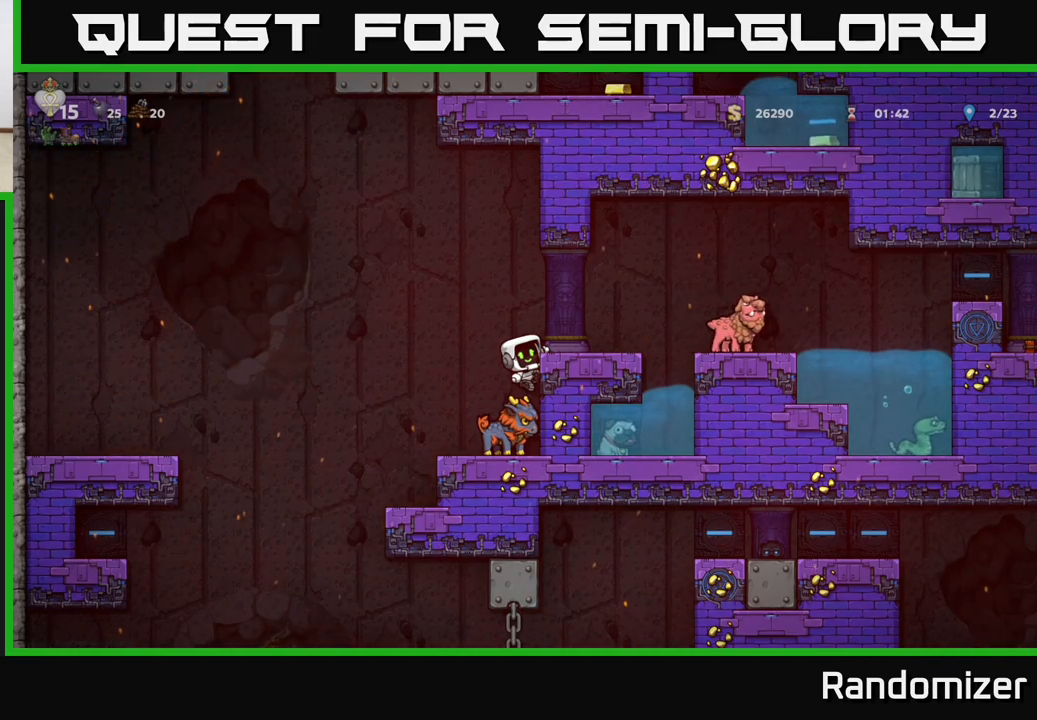
Gameplay with a controller (Xbox layout); each line is a JSON object with the inputs held at the frame after it. "events" lists button and stick changes between this image and that frame as [ms after this image, input, new state], when the widget could be followed in between. Not read: right_stick.
{"buttons": [], "left_stick": "center", "events": [[217, "A", "down"], [250, "left_stick", "right"], [283, "A", "up"], [417, "left_stick", "center"]]}
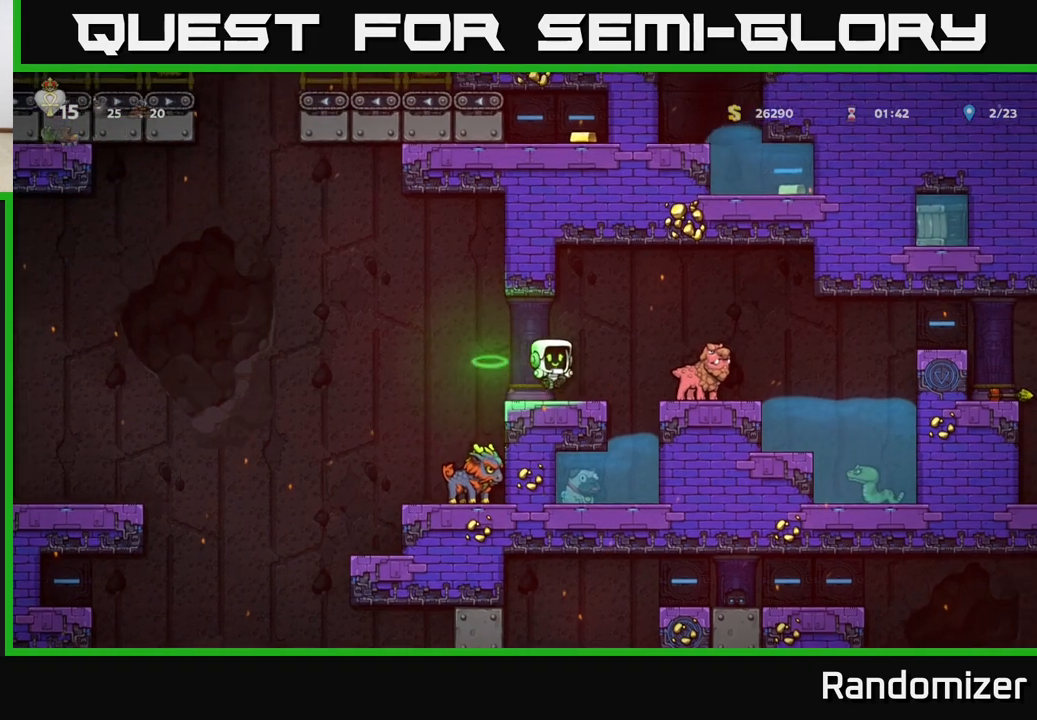
{"buttons": [], "left_stick": "center", "events": [[133, "left_stick", "right"], [150, "A", "down"], [283, "A", "up"], [417, "left_stick", "center"]]}
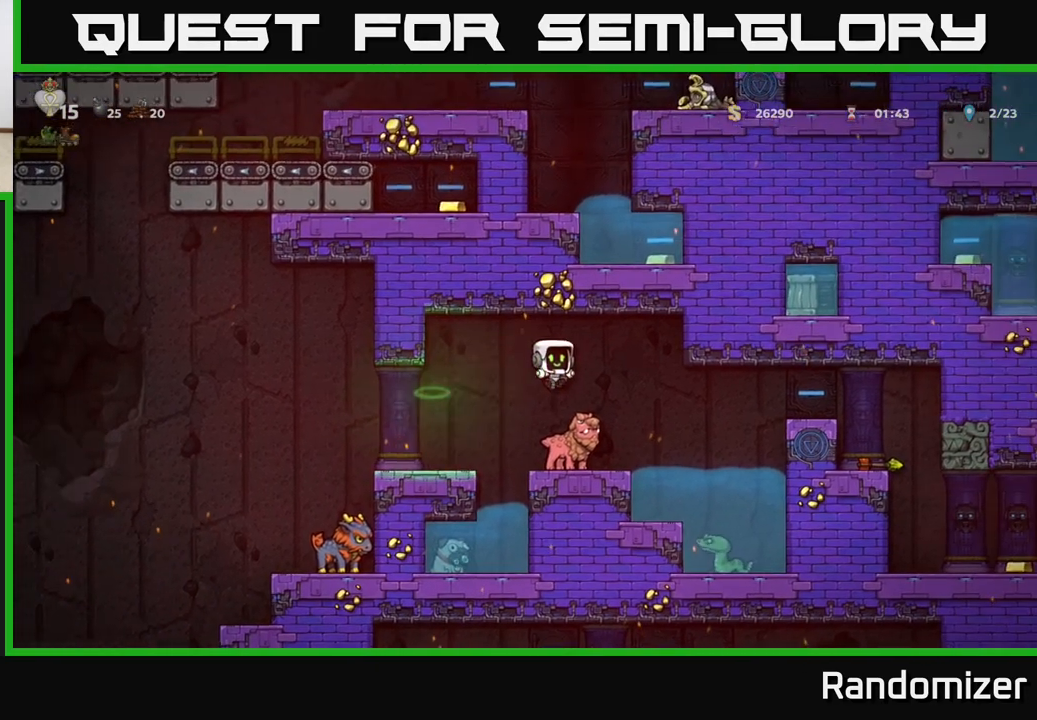
{"buttons": [], "left_stick": "center", "events": []}
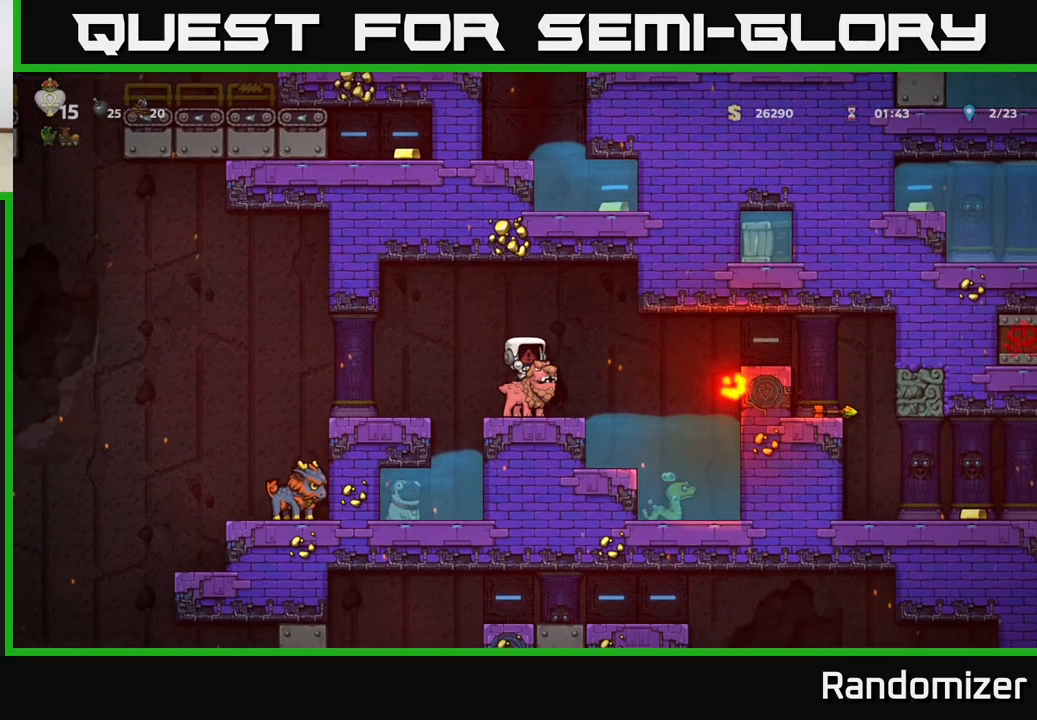
{"buttons": [], "left_stick": "left", "events": [[317, "A", "down"], [333, "left_stick", "left"], [467, "A", "up"]]}
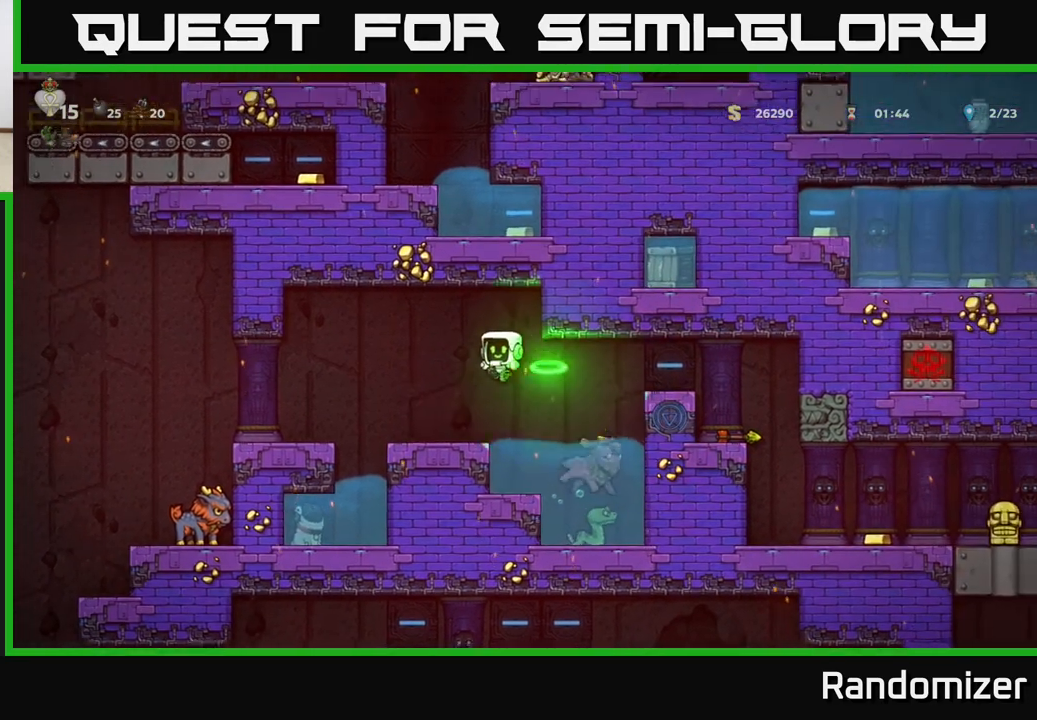
{"buttons": [], "left_stick": "center", "events": [[233, "left_stick", "center"]]}
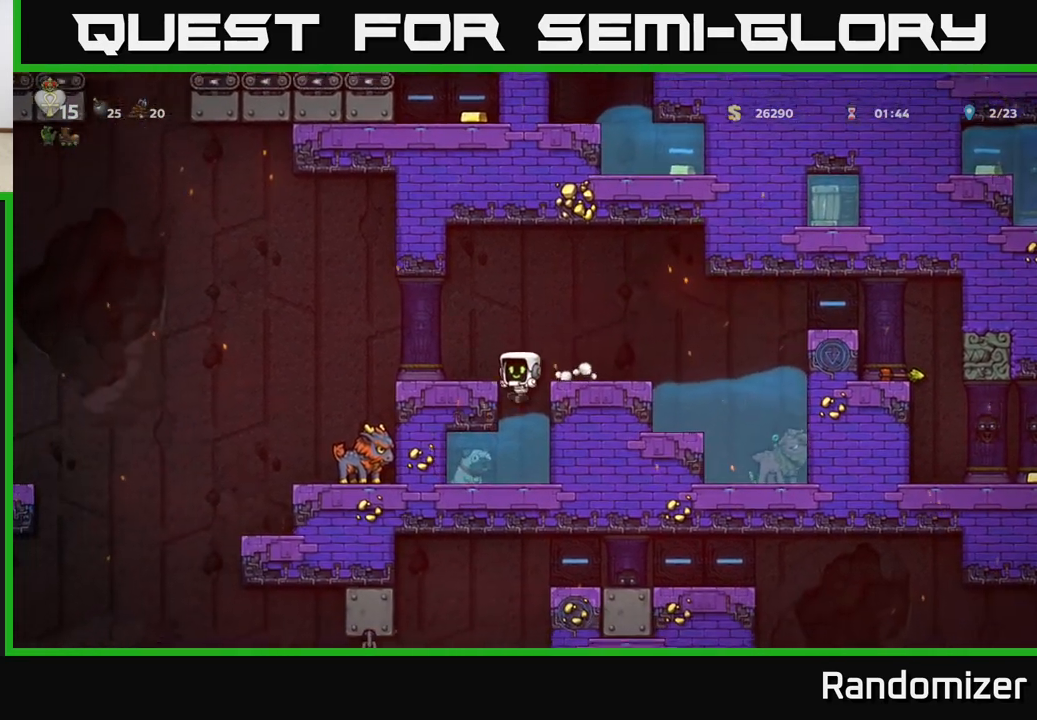
{"buttons": [], "left_stick": "left", "events": [[317, "left_stick", "left"]]}
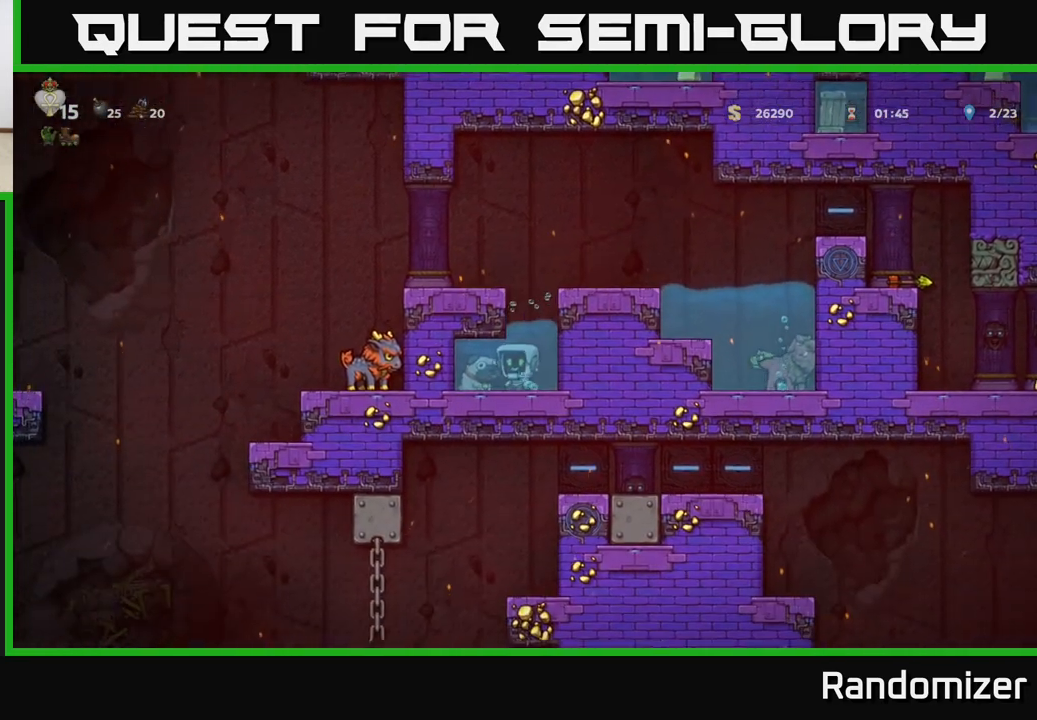
{"buttons": ["A"], "left_stick": "right", "events": [[17, "left_stick", "down"], [133, "X", "down"], [200, "left_stick", "down-right"], [217, "X", "up"], [300, "left_stick", "right"], [483, "A", "down"]]}
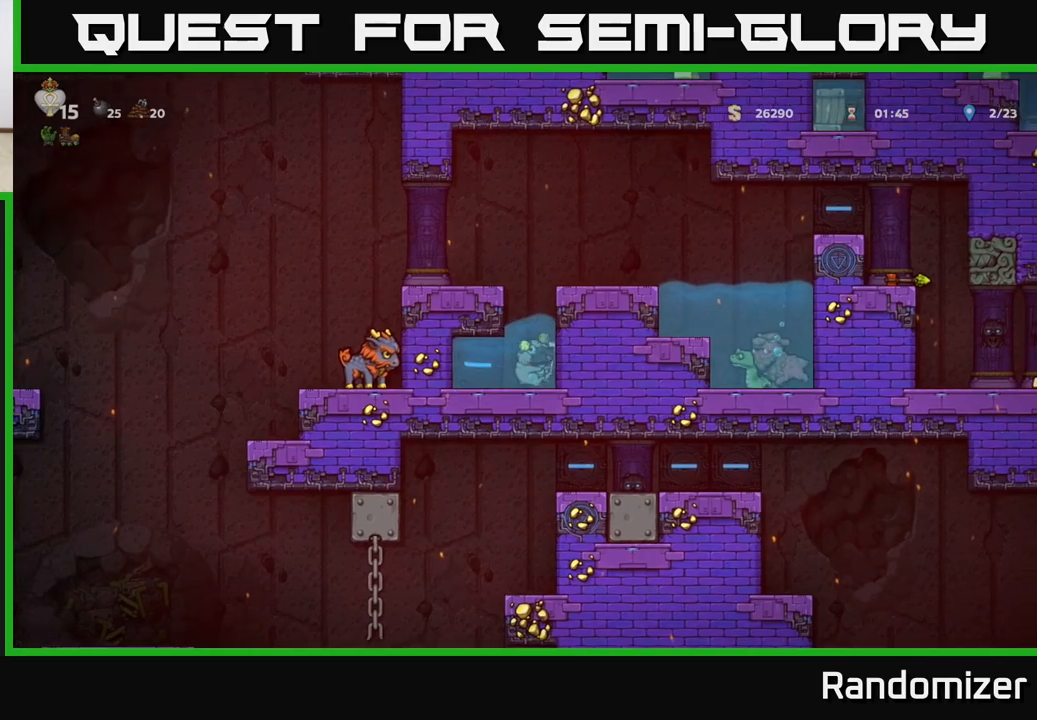
{"buttons": [], "left_stick": "left", "events": [[83, "A", "up"], [117, "left_stick", "left"], [133, "A", "down"], [267, "A", "up"], [317, "A", "down"], [450, "A", "up"]]}
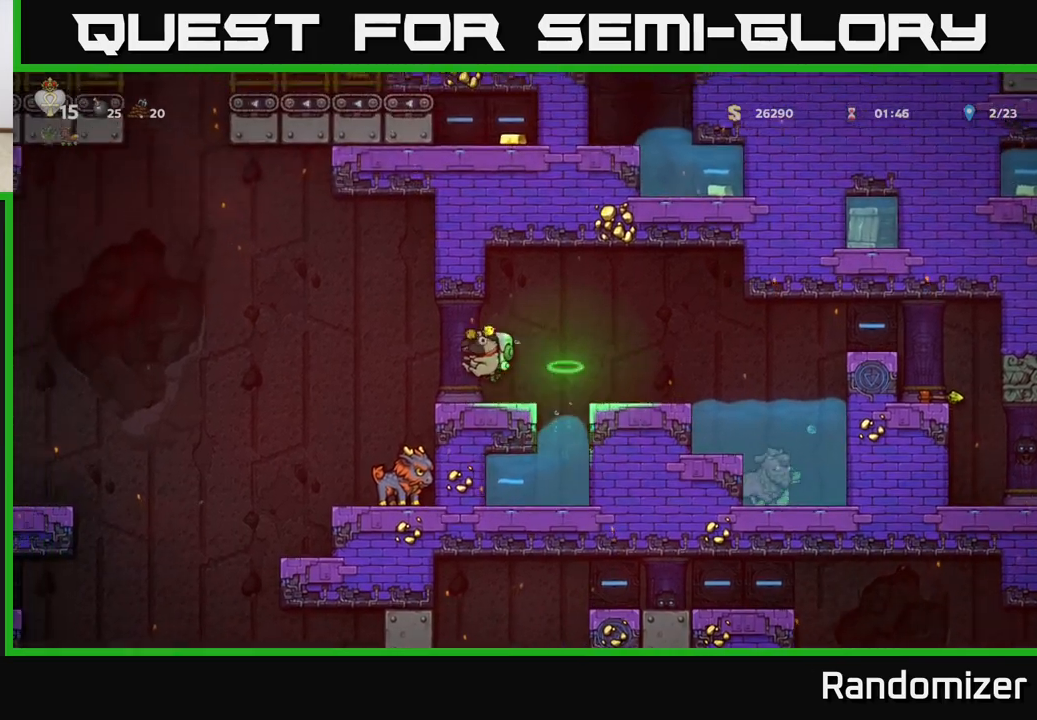
{"buttons": [], "left_stick": "center", "events": [[217, "left_stick", "right"], [350, "left_stick", "center"]]}
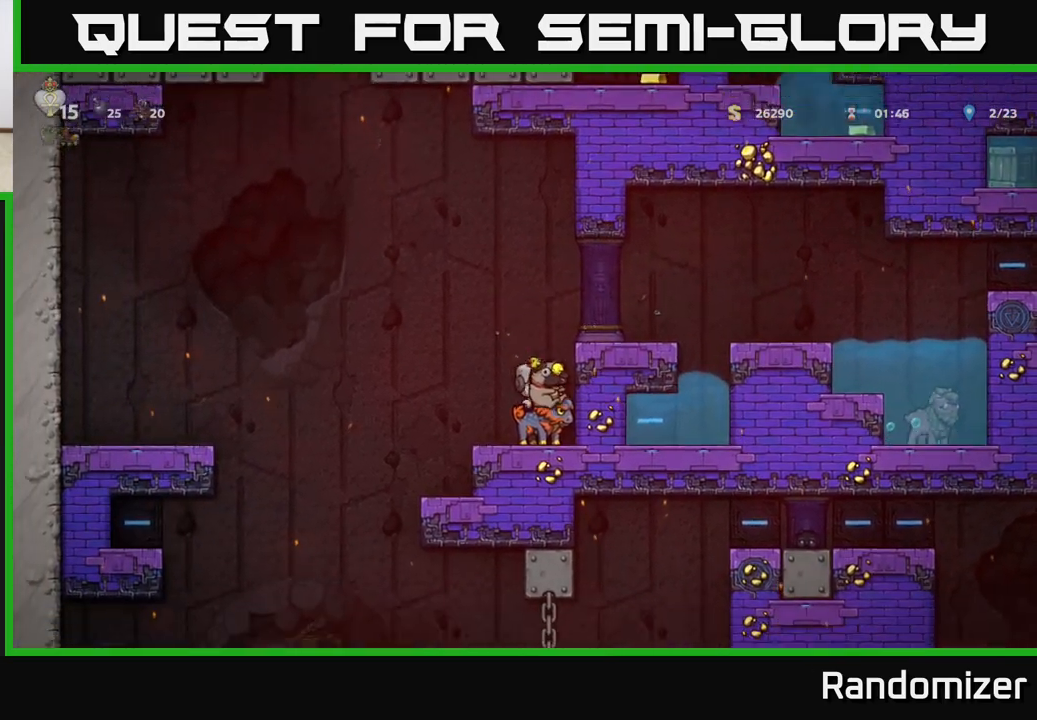
{"buttons": [], "left_stick": "left", "events": [[50, "left_stick", "left"]]}
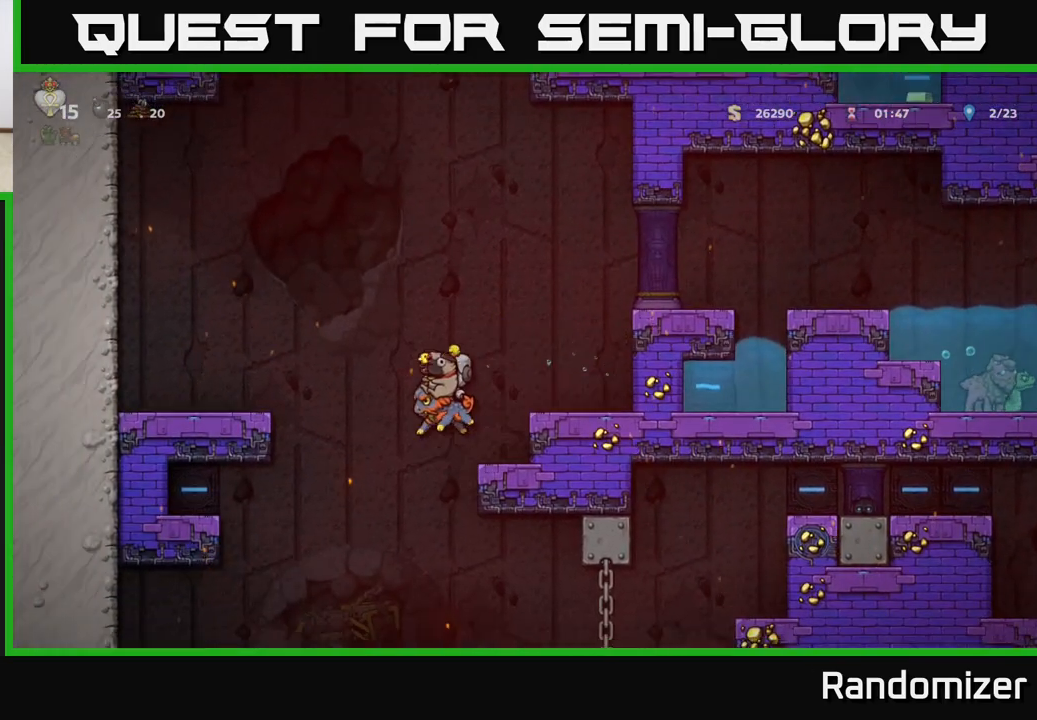
{"buttons": [], "left_stick": "right", "events": [[50, "left_stick", "center"], [117, "left_stick", "right"], [417, "A", "down"], [500, "A", "up"]]}
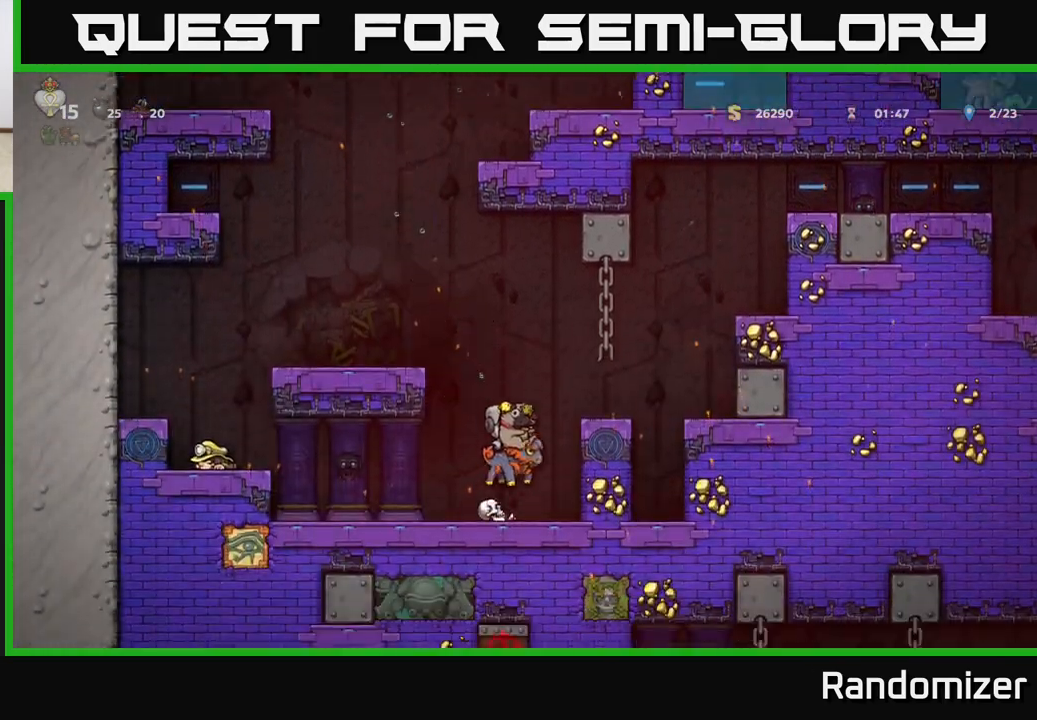
{"buttons": ["A"], "left_stick": "right", "events": [[83, "A", "down"]]}
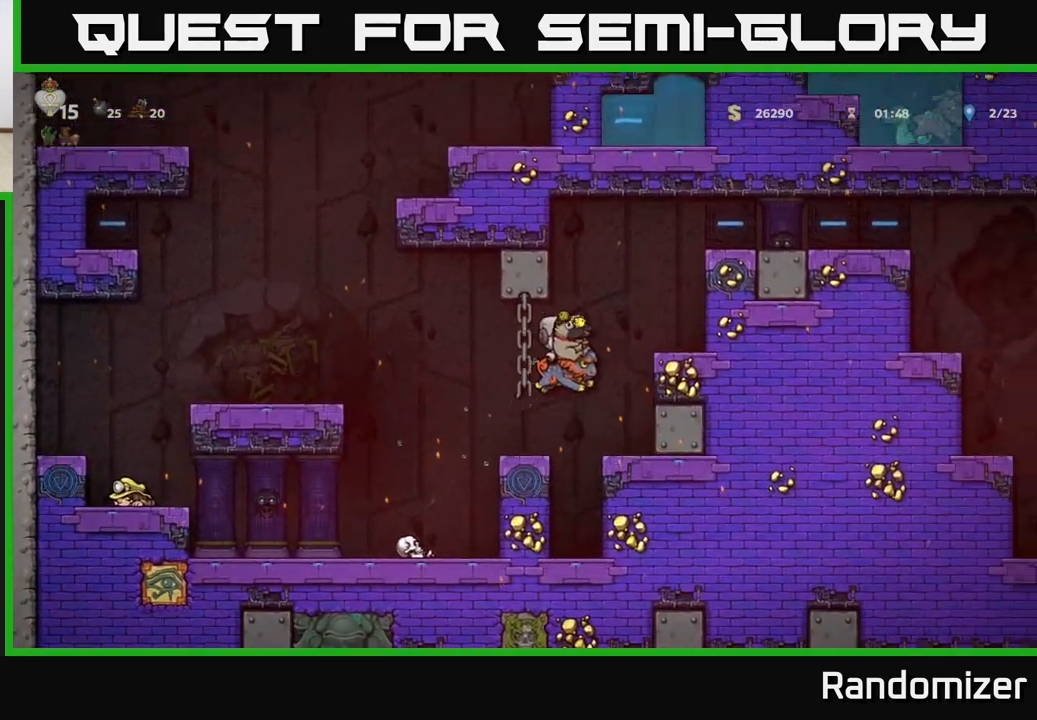
{"buttons": ["A"], "left_stick": "right", "events": []}
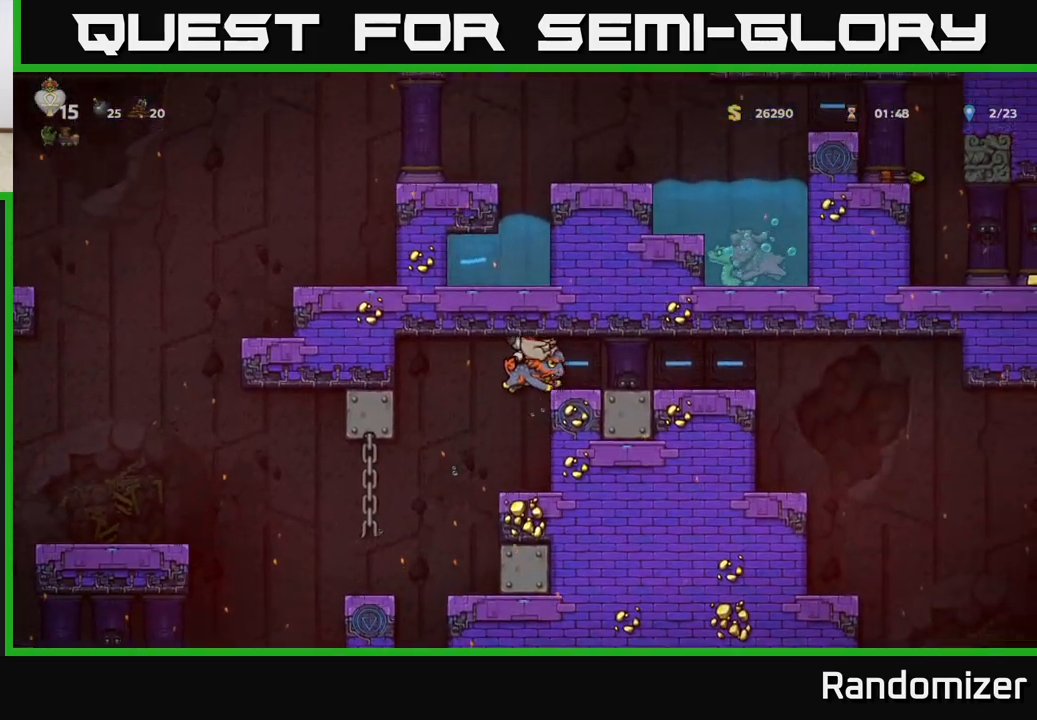
{"buttons": [], "left_stick": "right", "events": [[50, "A", "up"]]}
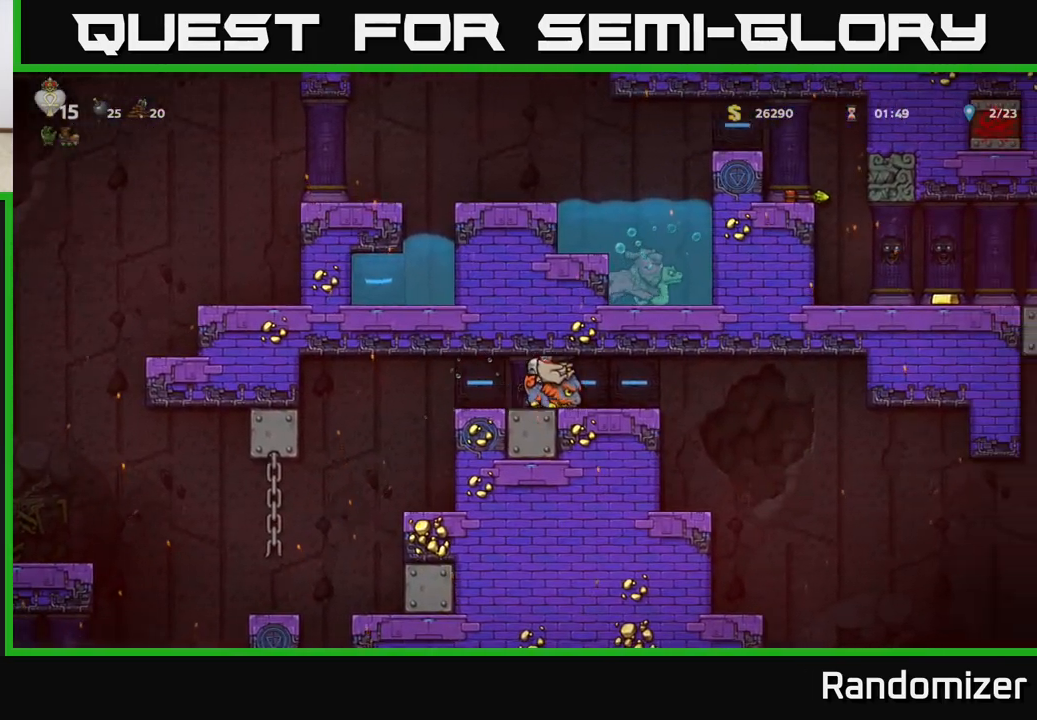
{"buttons": [], "left_stick": "right", "events": []}
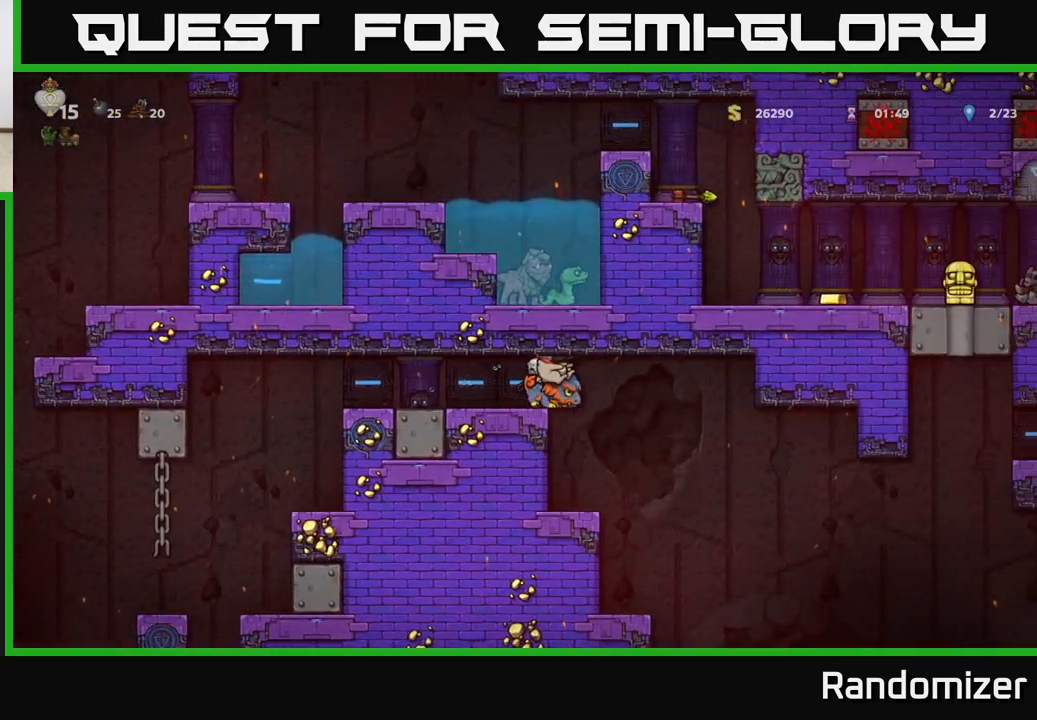
{"buttons": [], "left_stick": "right", "events": []}
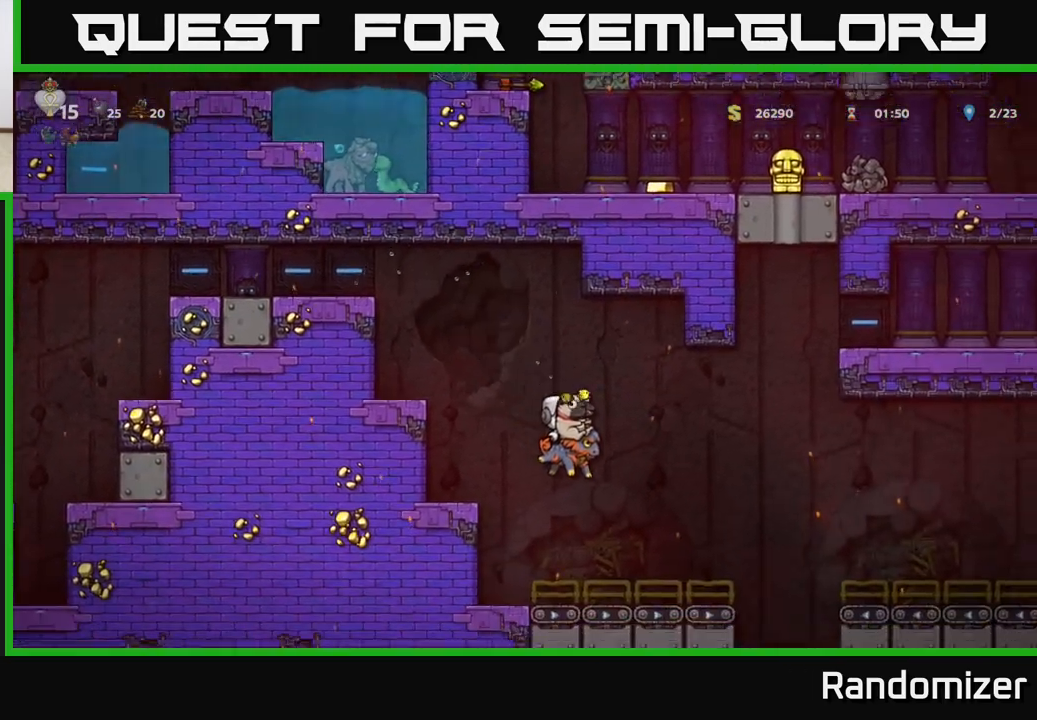
{"buttons": [], "left_stick": "center", "events": [[67, "A", "down"], [183, "A", "up"], [467, "left_stick", "center"]]}
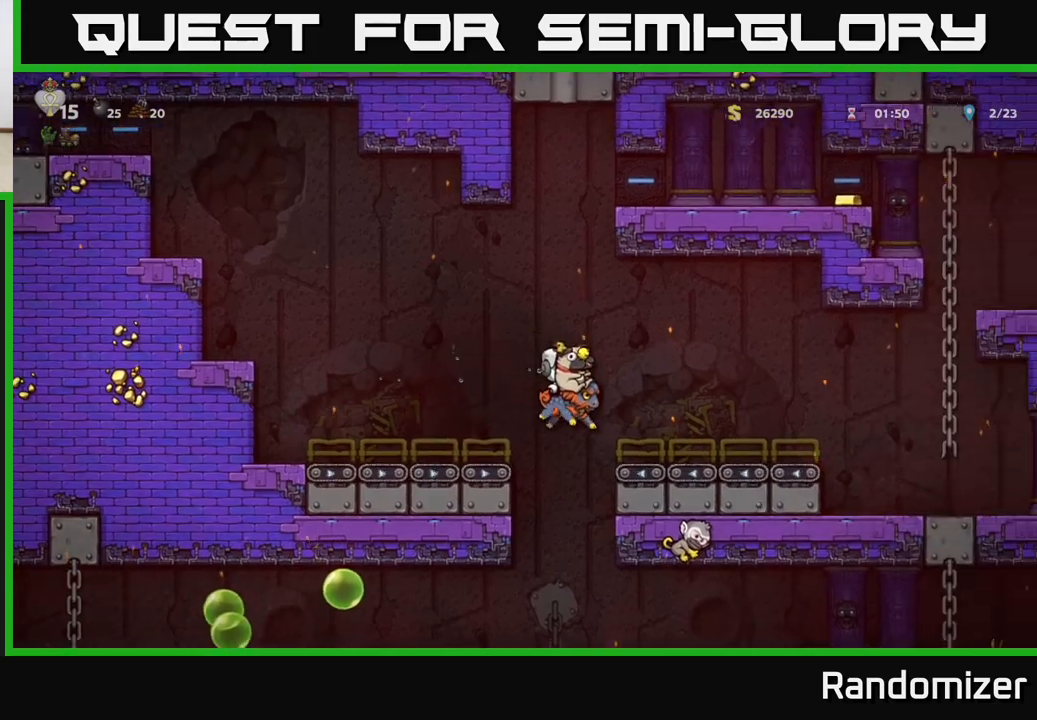
{"buttons": ["A"], "left_stick": "center", "events": [[83, "left_stick", "left"], [183, "left_stick", "center"], [433, "A", "down"]]}
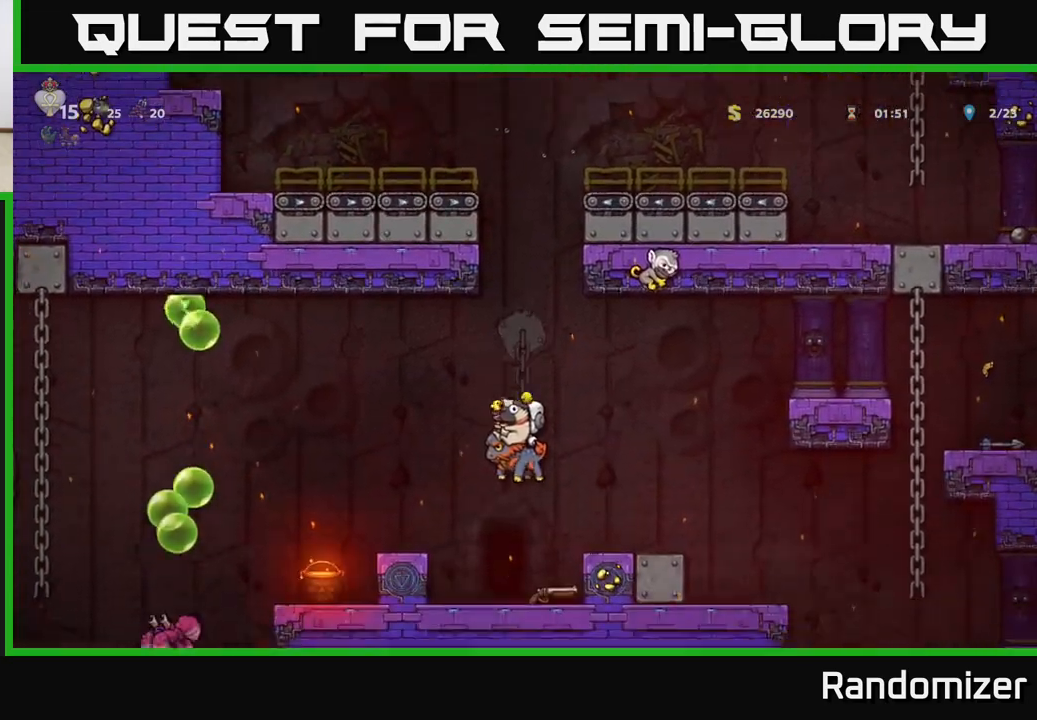
{"buttons": [], "left_stick": "center", "events": [[17, "A", "up"]]}
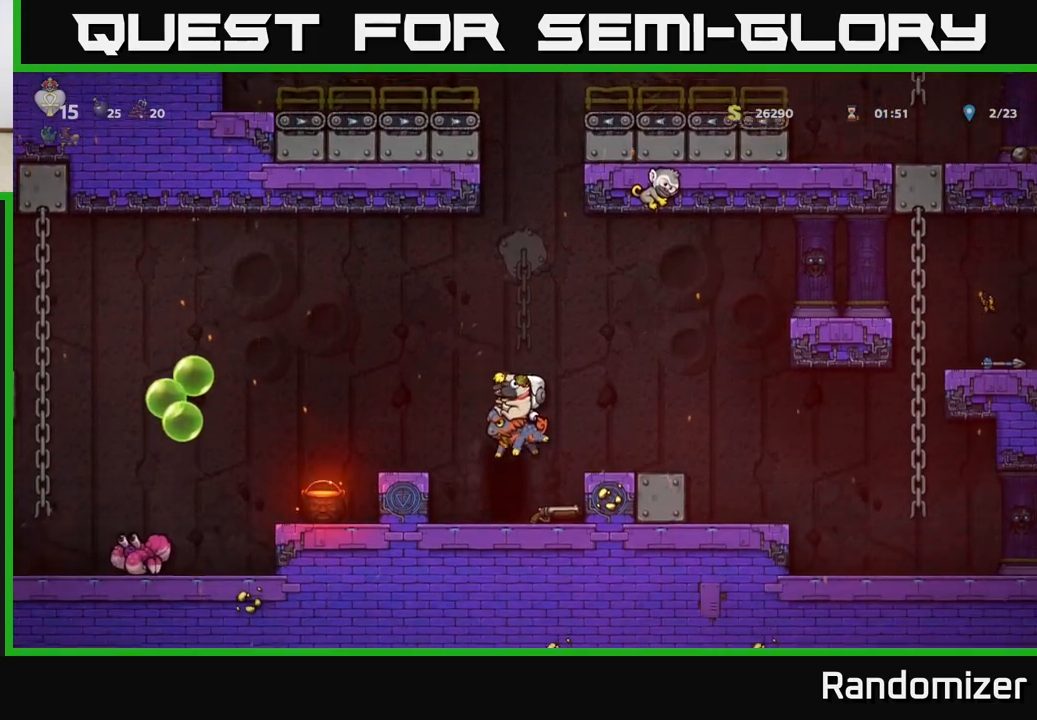
{"buttons": [], "left_stick": "center", "events": [[133, "left_stick", "left"], [333, "left_stick", "center"]]}
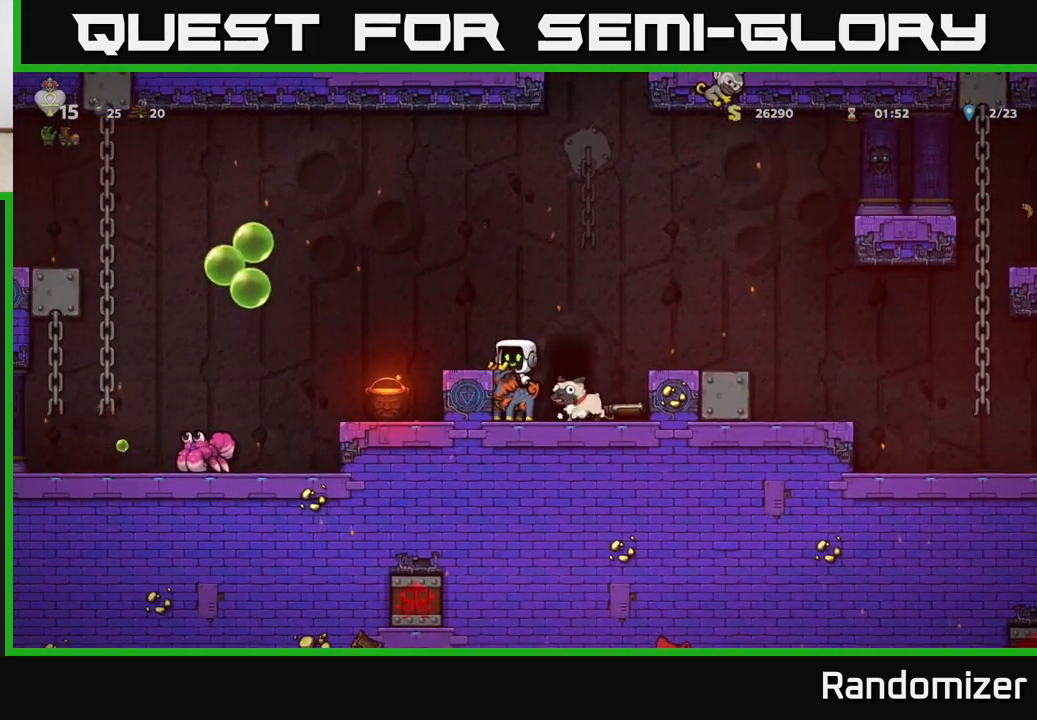
{"buttons": [], "left_stick": "right", "events": [[100, "left_stick", "down"], [167, "A", "down"], [233, "A", "up"], [300, "left_stick", "right"]]}
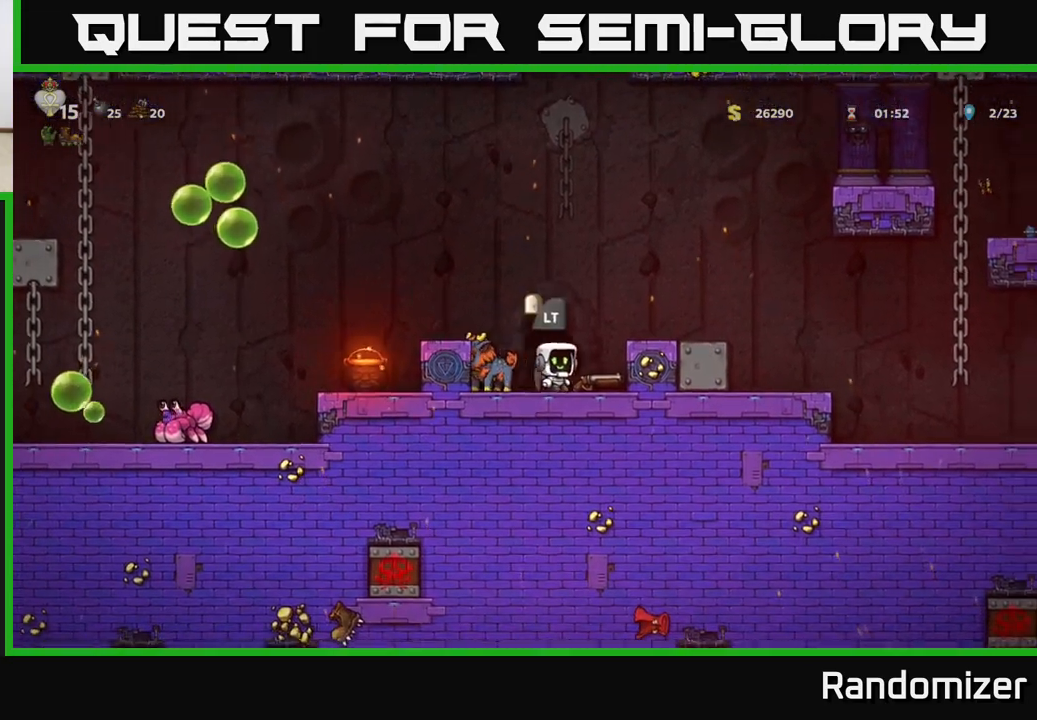
{"buttons": [], "left_stick": "left", "events": [[117, "left_stick", "down"], [183, "X", "down"], [267, "X", "up"], [300, "left_stick", "center"], [350, "left_stick", "left"], [367, "A", "down"], [500, "A", "up"]]}
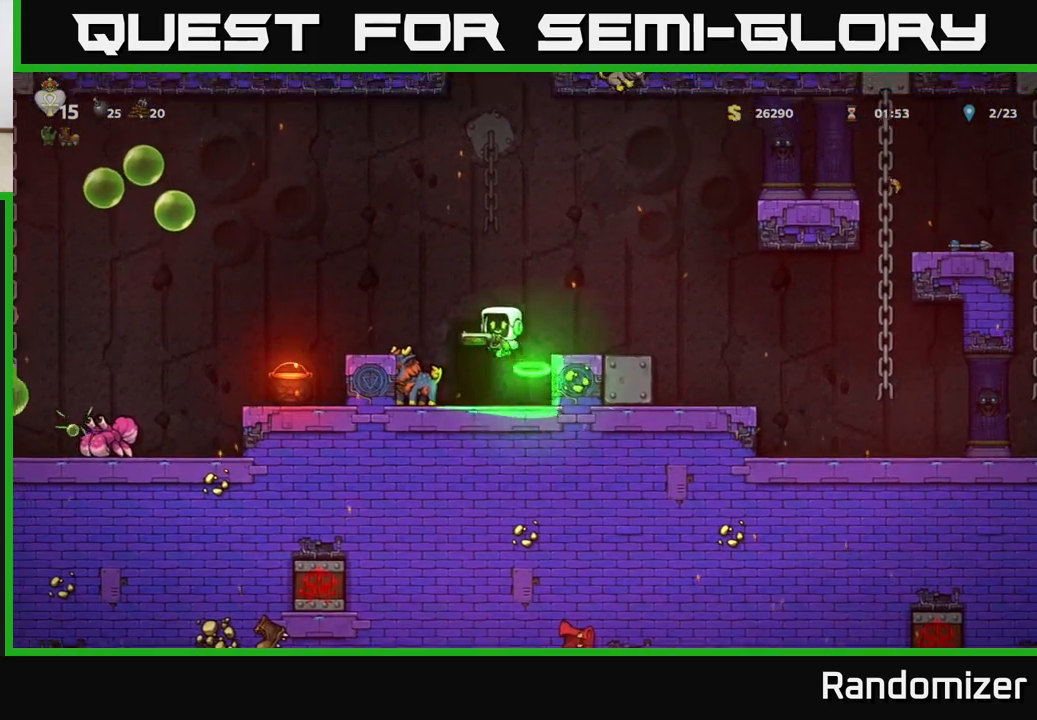
{"buttons": [], "left_stick": "center", "events": [[100, "left_stick", "center"]]}
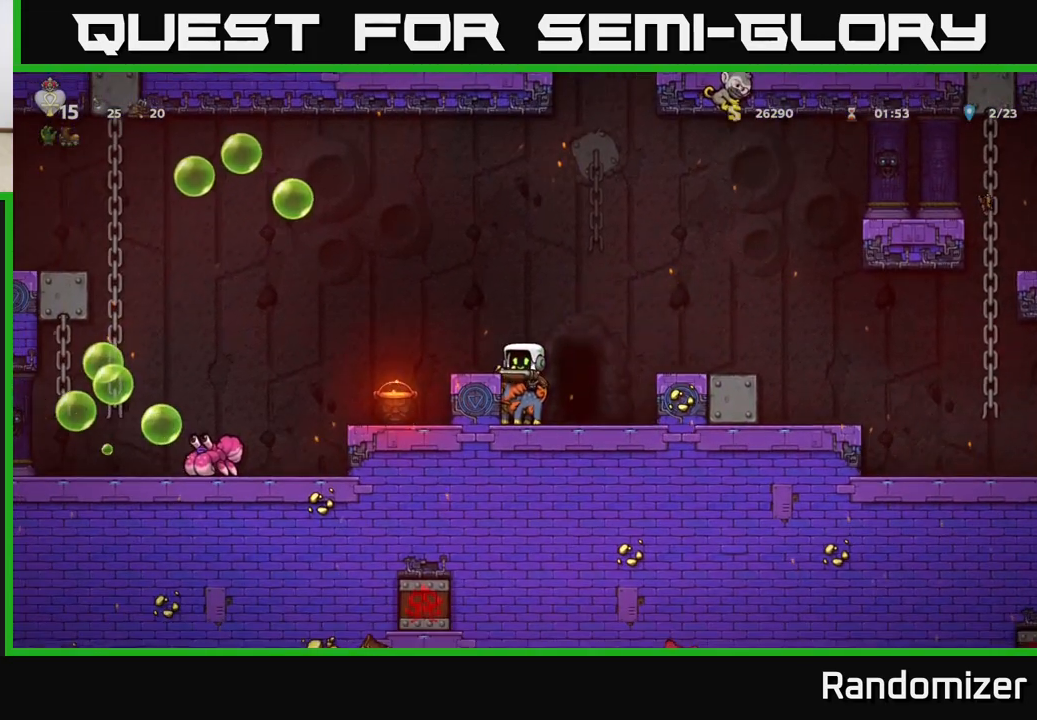
{"buttons": [], "left_stick": "center", "events": [[17, "left_stick", "right"], [183, "left_stick", "center"], [233, "L2", "down"], [317, "L2", "up"]]}